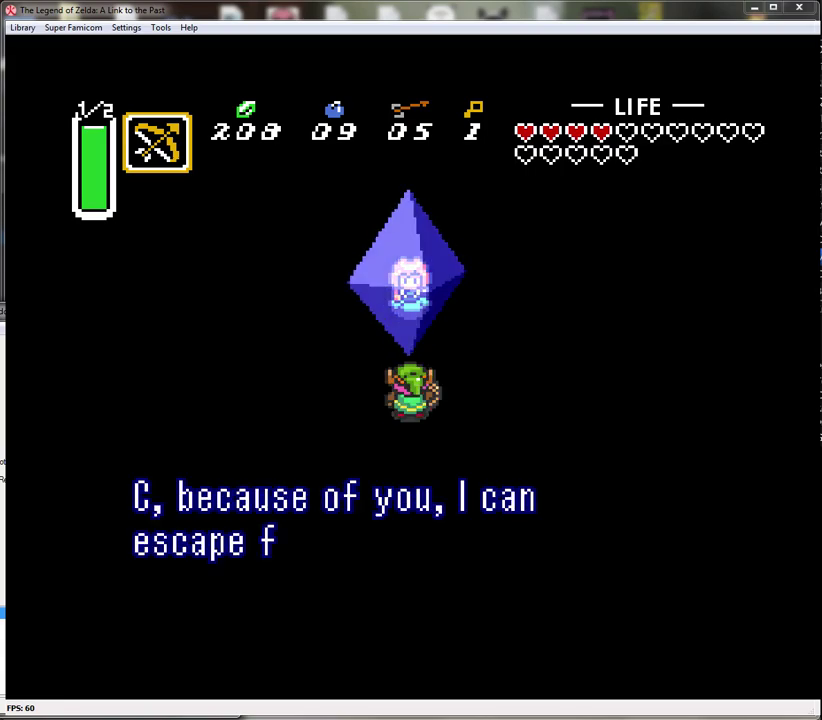
Gameplay with a controller (Nintendo layout); each line is a JSON object with the inputs held at the frame after it. "events" lists button and stick changes between this image and that frame as [ms after this image, input, new state], when the widget could be followed in between. Not read: L3 R3.
{"buttons": ["A", "B"], "events": [[117, "B", "down"], [150, "A", "down"], [200, "A", "up"], [200, "B", "up"], [300, "B", "down"], [350, "B", "up"], [450, "A", "down"], [450, "B", "down"]]}
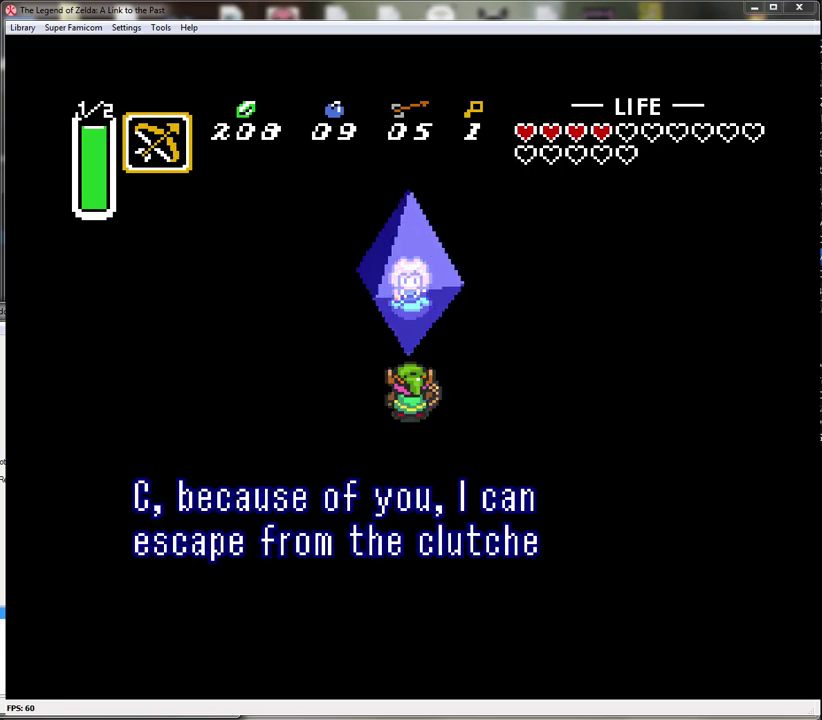
{"buttons": [], "events": [[17, "A", "up"], [50, "B", "up"], [117, "A", "down"], [117, "B", "down"], [167, "A", "up"], [167, "B", "up"], [233, "A", "down"], [267, "B", "down"], [300, "A", "up"], [333, "B", "up"], [383, "A", "down"], [383, "B", "down"], [450, "B", "up"], [483, "A", "up"]]}
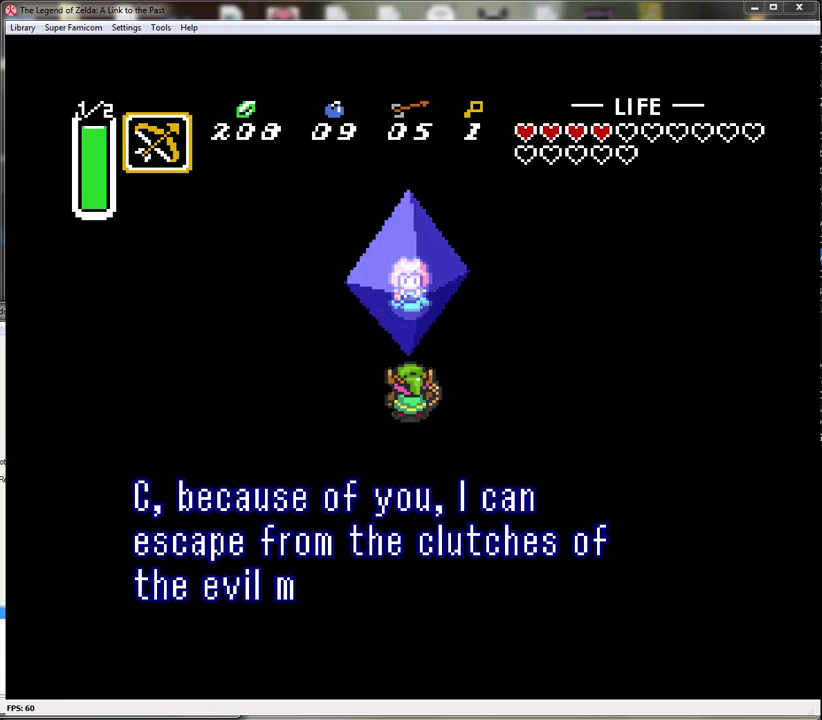
{"buttons": [], "events": [[50, "A", "down"], [117, "A", "up"], [200, "A", "down"], [267, "A", "up"], [350, "A", "down"], [350, "B", "down"], [417, "A", "up"], [417, "B", "up"]]}
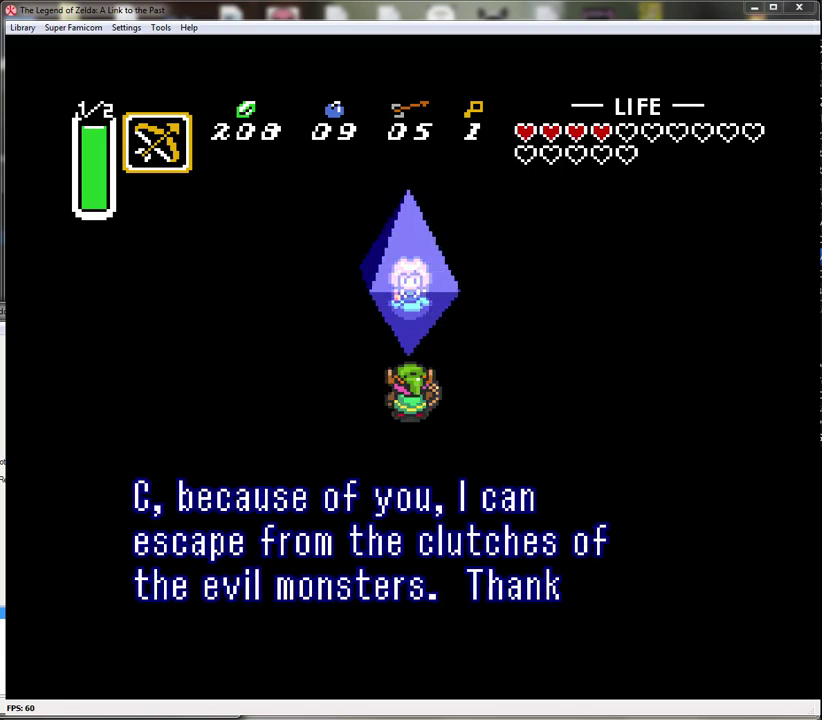
{"buttons": ["A", "B"], "events": [[17, "A", "down"], [17, "B", "down"], [83, "A", "up"], [83, "B", "up"], [133, "A", "down"], [133, "B", "down"], [233, "A", "up"], [233, "B", "up"], [300, "B", "down"], [317, "A", "down"], [383, "A", "up"], [383, "B", "up"], [450, "B", "down"], [483, "A", "down"]]}
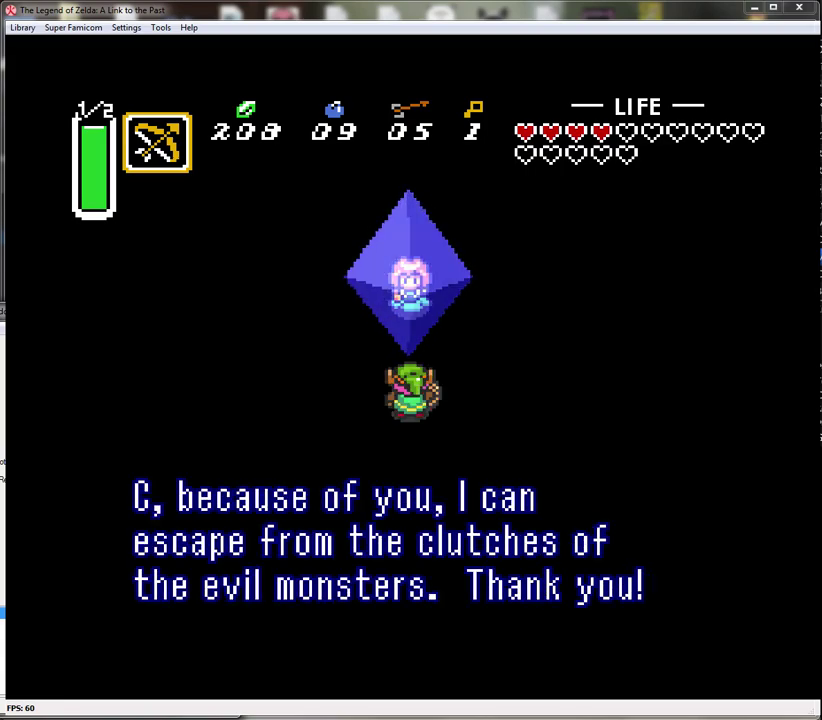
{"buttons": ["A", "B"], "events": [[50, "A", "up"], [50, "B", "up"], [100, "B", "down"], [133, "A", "down"], [200, "A", "up"], [300, "A", "down"], [350, "A", "up"], [350, "B", "up"], [417, "B", "down"], [450, "A", "down"]]}
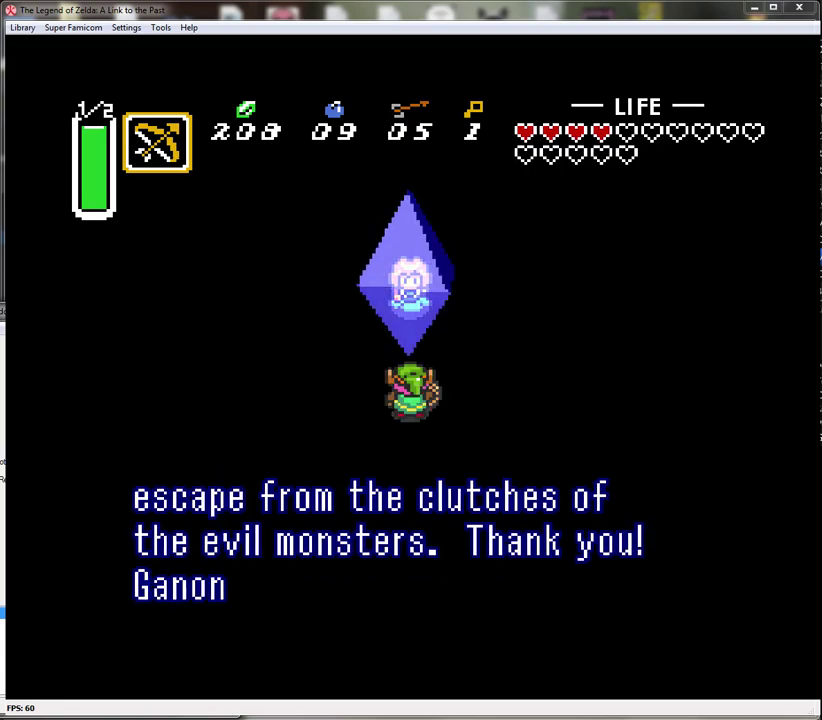
{"buttons": [], "events": [[17, "A", "up"], [17, "B", "up"], [67, "B", "down"], [100, "A", "down"], [167, "A", "up"], [167, "B", "up"], [267, "A", "down"], [317, "A", "up"], [417, "A", "down"], [417, "B", "down"], [483, "A", "up"], [483, "B", "up"]]}
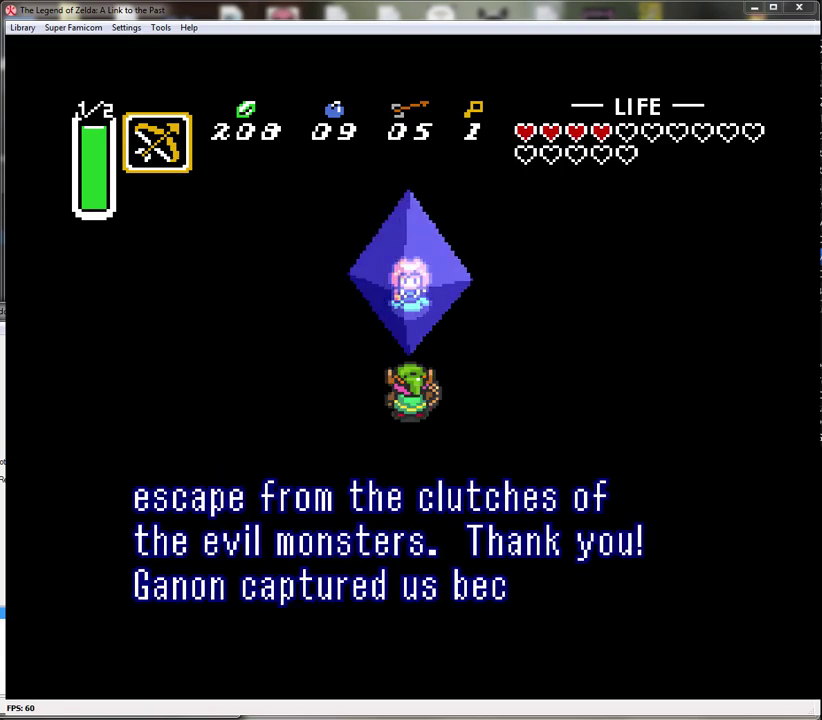
{"buttons": [], "events": [[67, "A", "down"], [67, "B", "down"], [133, "A", "up"], [133, "B", "up"], [233, "A", "down"], [233, "B", "down"], [283, "B", "up"], [317, "A", "up"], [383, "A", "down"], [383, "B", "down"], [450, "B", "up"], [483, "A", "up"]]}
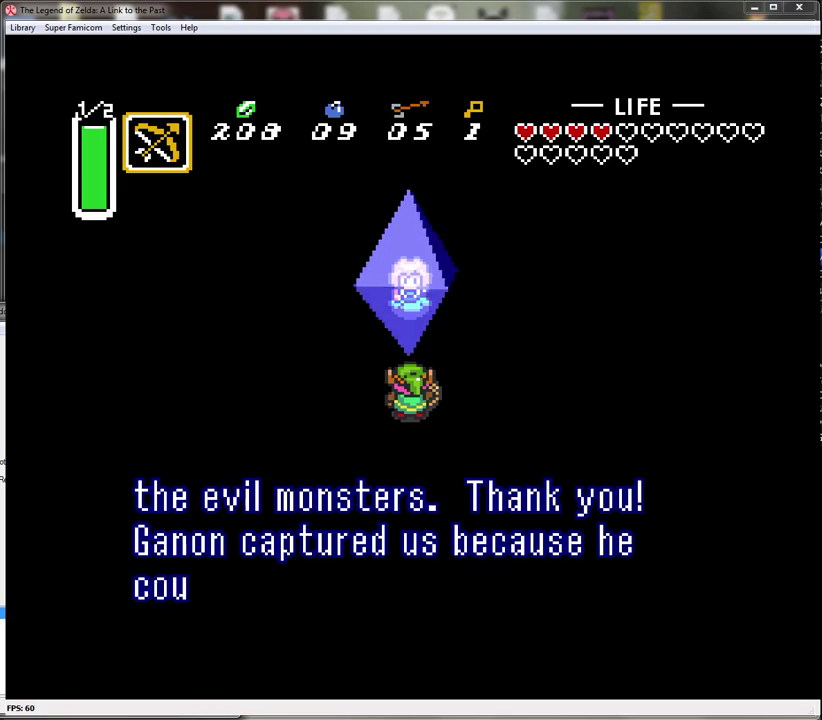
{"buttons": [], "events": [[33, "A", "down"], [33, "B", "down"], [100, "B", "up"], [133, "A", "up"], [200, "A", "down"], [200, "B", "down"], [267, "B", "up"], [283, "A", "up"], [383, "A", "down"], [450, "A", "up"]]}
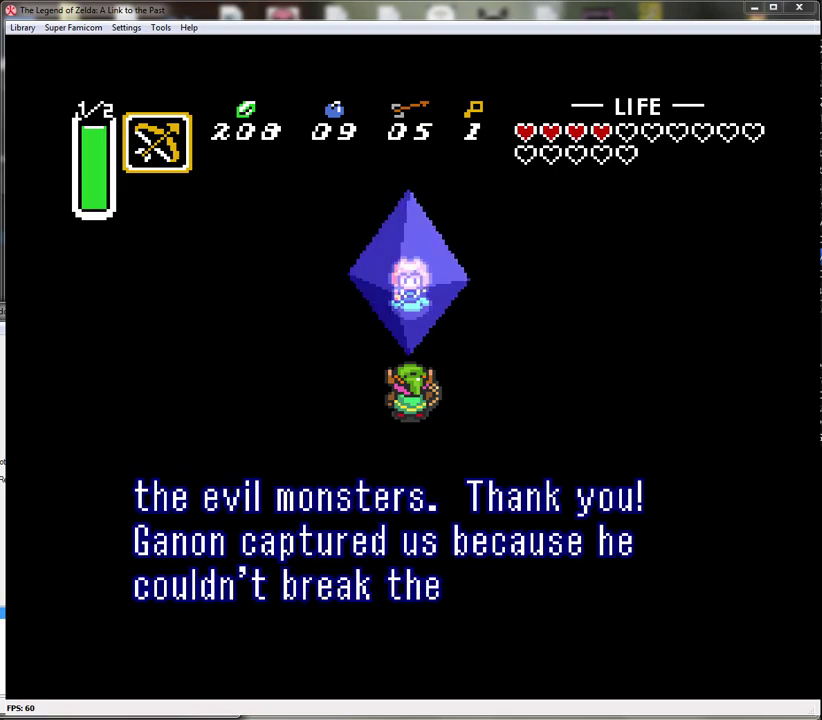
{"buttons": ["A", "B"], "events": [[33, "A", "down"], [33, "B", "down"], [100, "A", "up"], [100, "B", "up"], [200, "A", "down"], [200, "B", "down"], [250, "A", "up"], [283, "B", "up"], [350, "A", "down"], [350, "B", "down"], [417, "B", "up"], [450, "A", "up"], [500, "A", "down"], [500, "B", "down"]]}
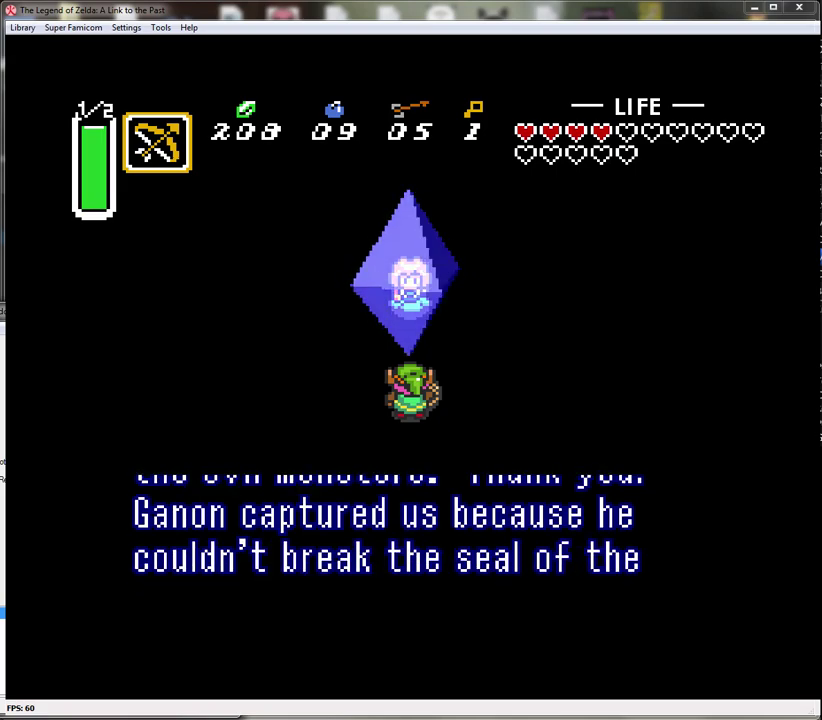
{"buttons": [], "events": [[67, "B", "up"], [100, "A", "up"], [167, "B", "down"], [200, "A", "down"], [250, "A", "up"], [250, "B", "up"], [350, "A", "down"], [350, "B", "down"], [417, "A", "up"], [417, "B", "up"]]}
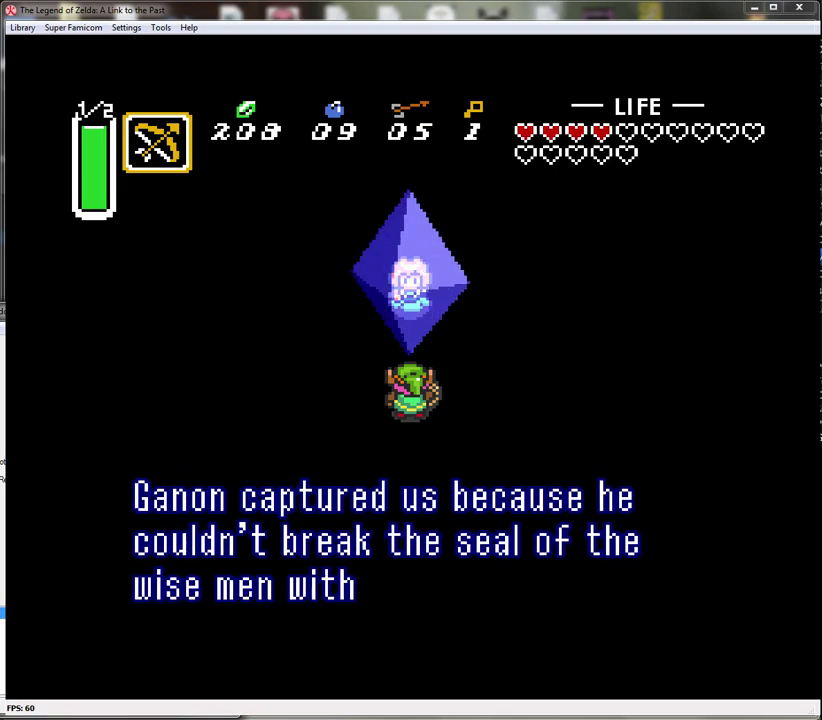
{"buttons": ["A", "B"], "events": [[17, "A", "down"], [17, "B", "down"], [67, "B", "up"], [100, "A", "up"], [167, "A", "down"], [167, "B", "down"], [233, "B", "up"], [250, "A", "up"], [317, "A", "down"], [317, "B", "down"], [383, "B", "up"], [417, "A", "up"], [483, "B", "down"], [500, "A", "down"]]}
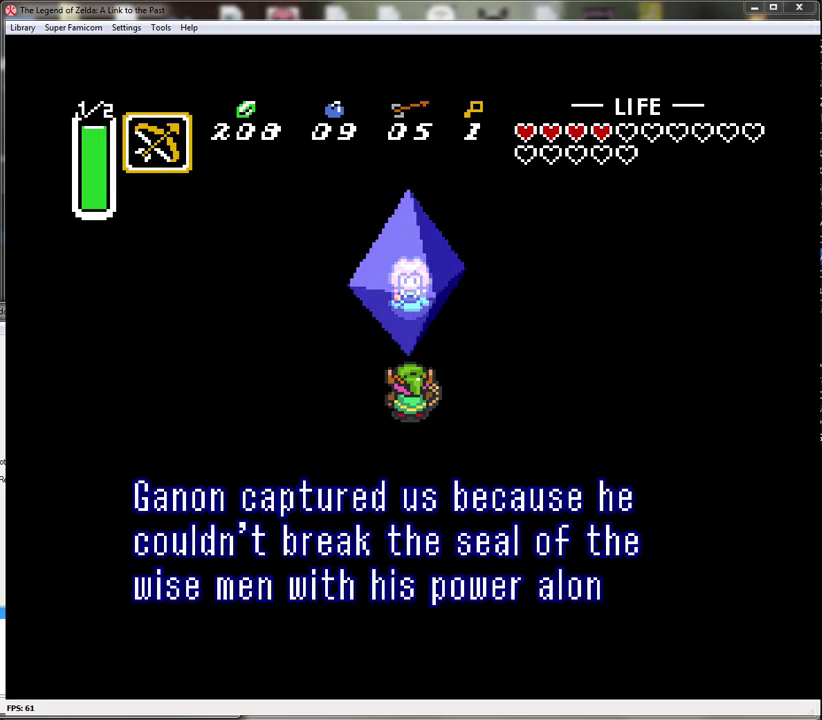
{"buttons": ["A", "B"], "events": [[67, "A", "up"], [67, "B", "up"], [167, "A", "down"], [167, "B", "down"], [217, "B", "up"], [267, "A", "up"], [317, "A", "down"], [317, "B", "down"], [383, "A", "up"], [383, "B", "up"], [483, "A", "down"], [483, "B", "down"]]}
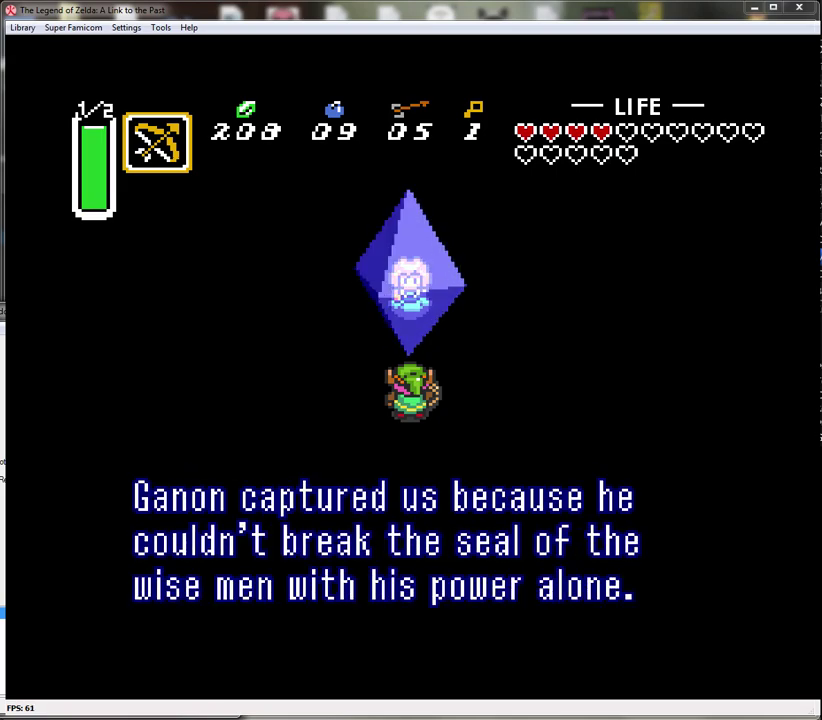
{"buttons": ["A", "B"], "events": [[33, "B", "up"], [67, "A", "up"], [133, "B", "down"], [167, "A", "down"], [200, "B", "up"], [233, "A", "up"], [283, "B", "down"], [317, "A", "down"], [350, "B", "up"], [383, "A", "up"], [450, "B", "down"], [467, "A", "down"]]}
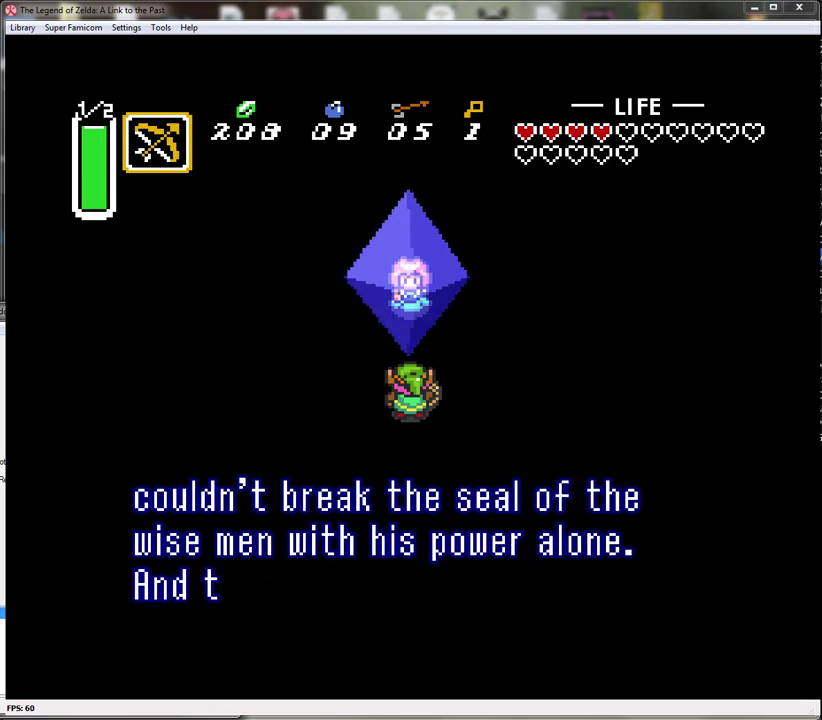
{"buttons": ["A", "B"], "events": [[33, "A", "up"], [33, "B", "up"], [133, "A", "down"], [133, "B", "down"], [200, "A", "up"], [200, "B", "up"], [317, "A", "down"], [383, "A", "up"], [433, "B", "down"], [467, "A", "down"]]}
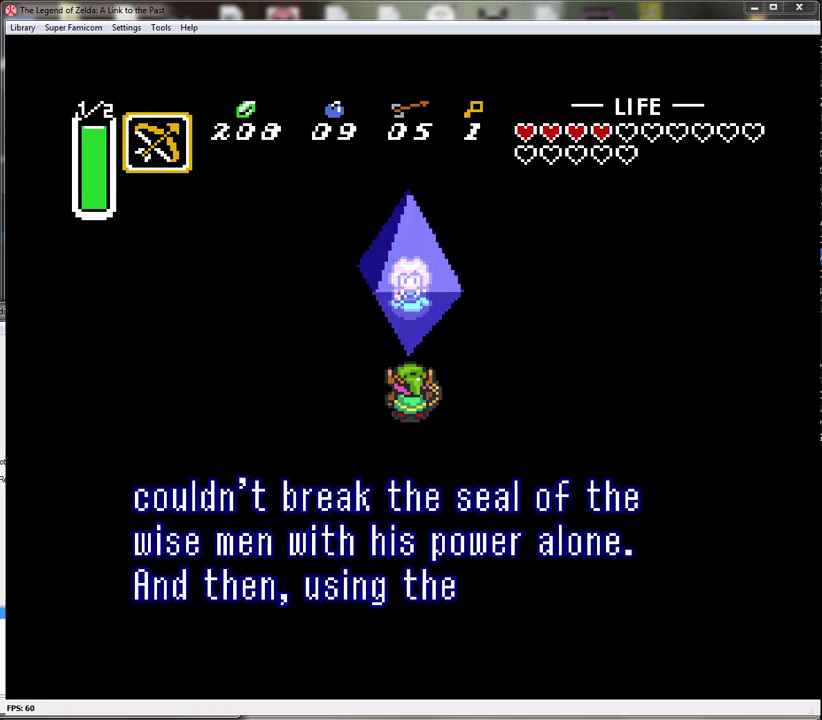
{"buttons": ["A", "B"], "events": [[33, "A", "up"], [33, "B", "up"], [133, "A", "down"], [133, "B", "down"], [200, "A", "up"], [200, "B", "up"], [283, "A", "down"], [283, "B", "down"], [350, "A", "up"], [350, "B", "up"], [433, "B", "down"], [483, "A", "down"]]}
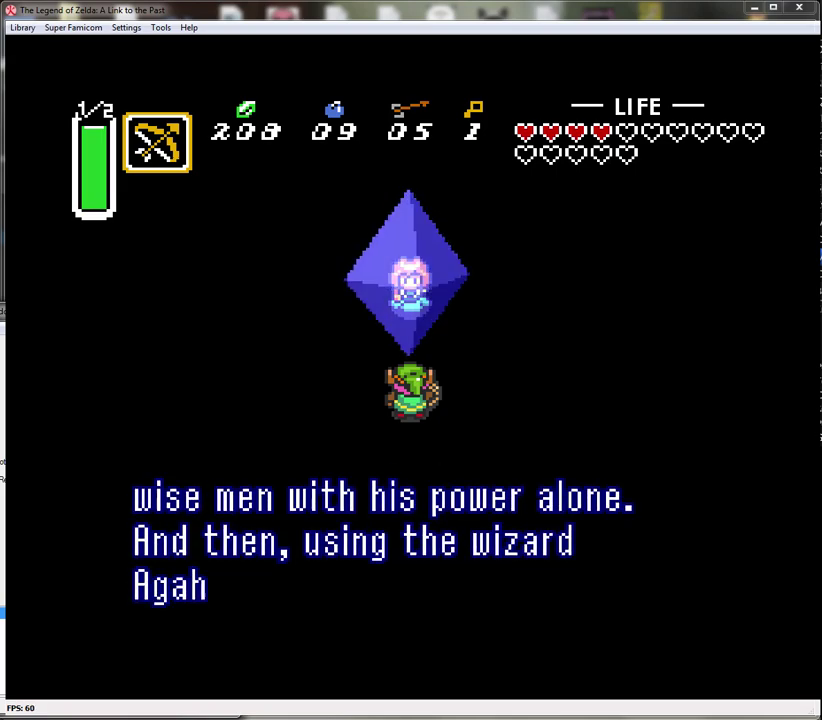
{"buttons": [], "events": [[33, "A", "up"], [33, "B", "up"], [100, "B", "down"], [133, "A", "down"], [167, "B", "up"], [183, "A", "up"], [283, "A", "down"], [350, "A", "up"], [450, "A", "down"], [450, "B", "down"], [500, "A", "up"], [500, "B", "up"]]}
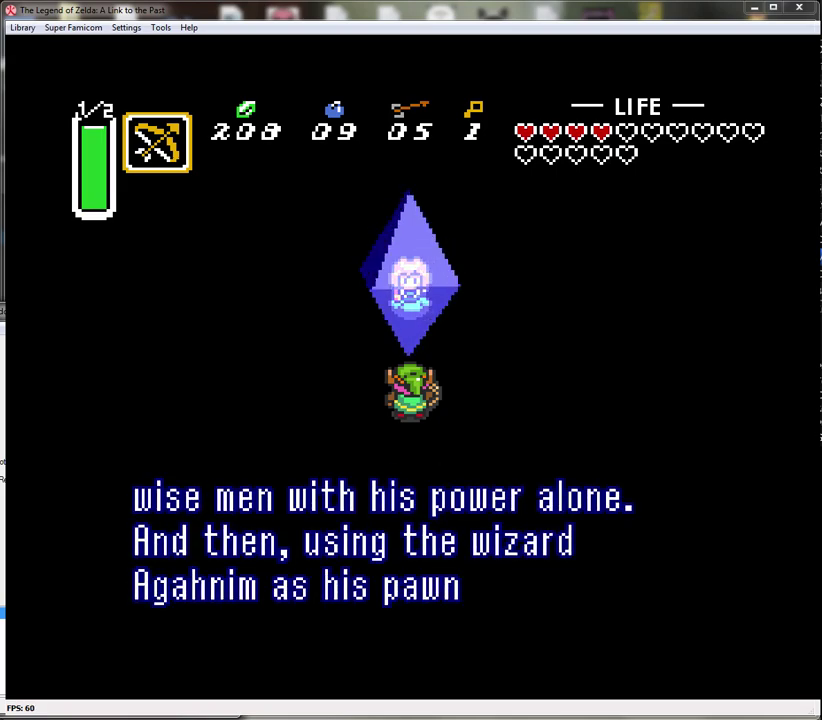
{"buttons": [], "events": [[100, "A", "down"], [100, "B", "down"], [150, "A", "up"], [150, "B", "up"], [283, "A", "down"], [350, "A", "up"], [417, "B", "down"], [433, "A", "down"], [500, "A", "up"], [500, "B", "up"]]}
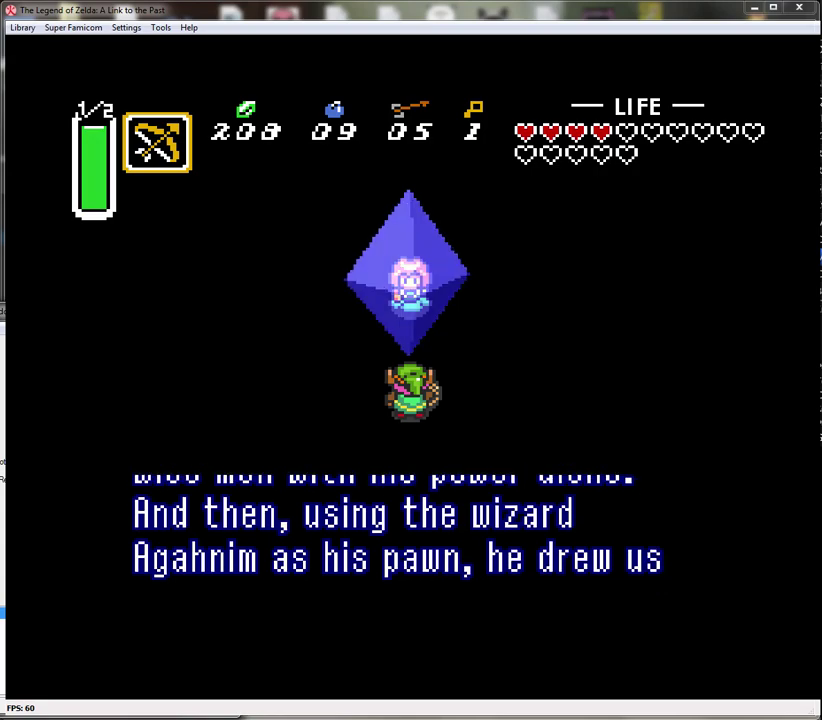
{"buttons": [], "events": [[67, "B", "down"], [100, "A", "down"], [133, "B", "up"], [150, "A", "up"], [217, "B", "down"], [317, "B", "up"], [383, "A", "down"], [433, "A", "up"], [433, "B", "down"], [500, "B", "up"]]}
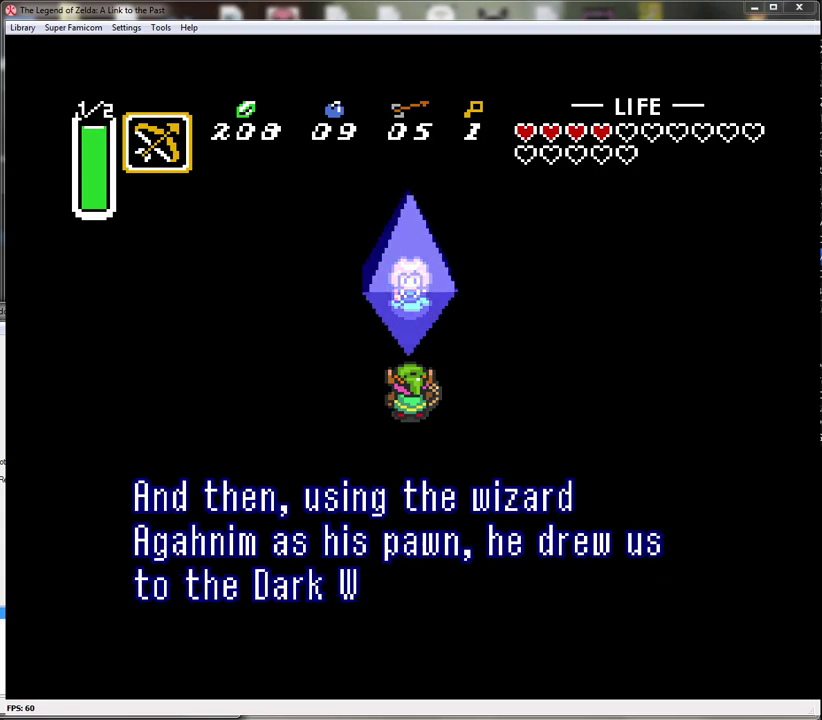
{"buttons": ["B"], "events": [[33, "A", "down"], [100, "A", "up"], [183, "A", "down"], [283, "A", "up"], [317, "B", "down"], [400, "B", "up"], [500, "B", "down"]]}
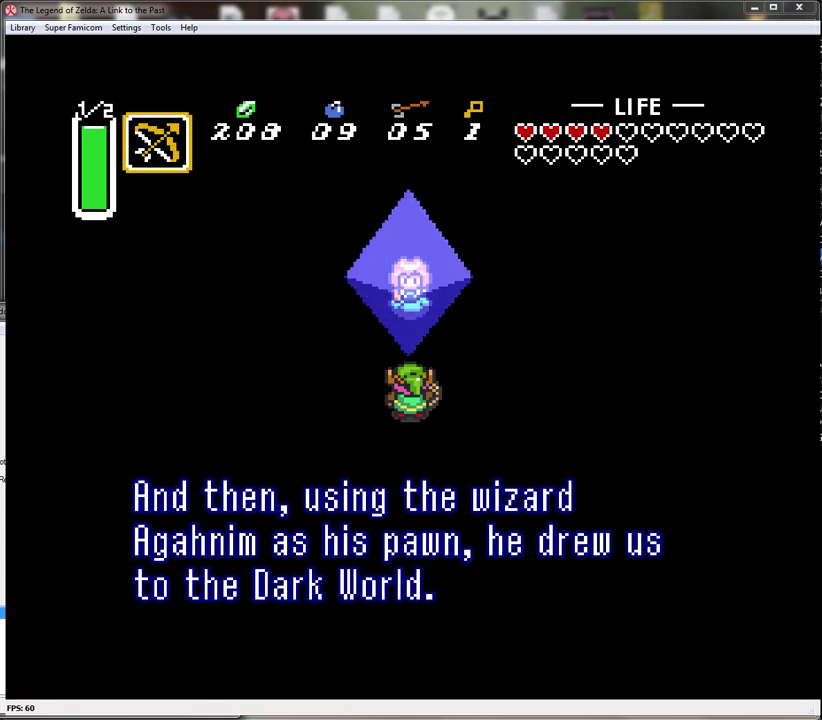
{"buttons": ["A"], "events": [[67, "B", "up"], [217, "B", "down"], [283, "A", "down"], [317, "B", "up"], [367, "A", "up"], [400, "B", "down"], [500, "A", "down"], [500, "B", "up"]]}
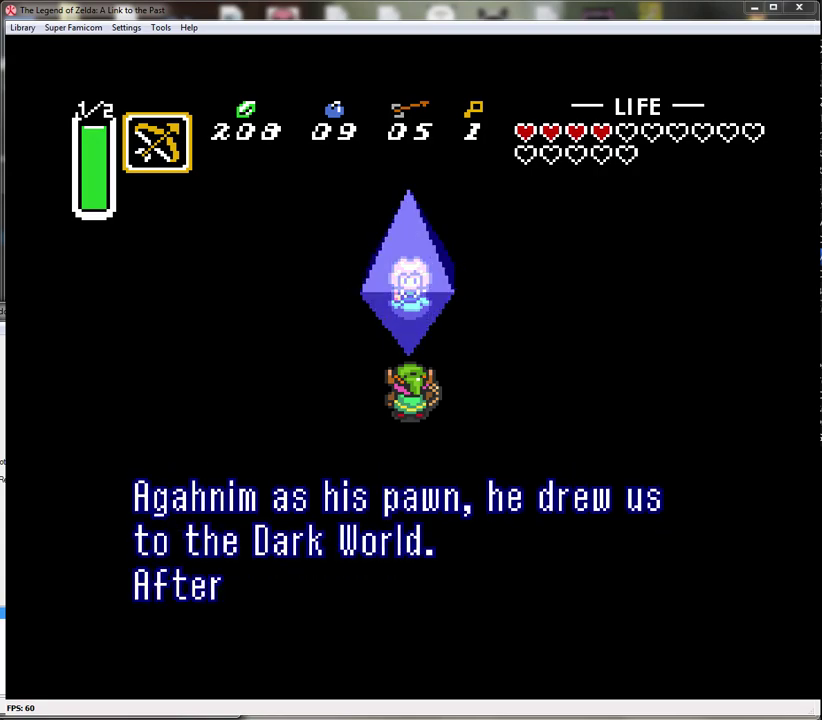
{"buttons": ["B"], "events": [[67, "A", "up"], [100, "B", "down"], [183, "B", "up"], [217, "A", "down"], [283, "A", "up"], [283, "B", "down"], [367, "A", "down"], [367, "B", "up"], [467, "A", "up"], [500, "B", "down"]]}
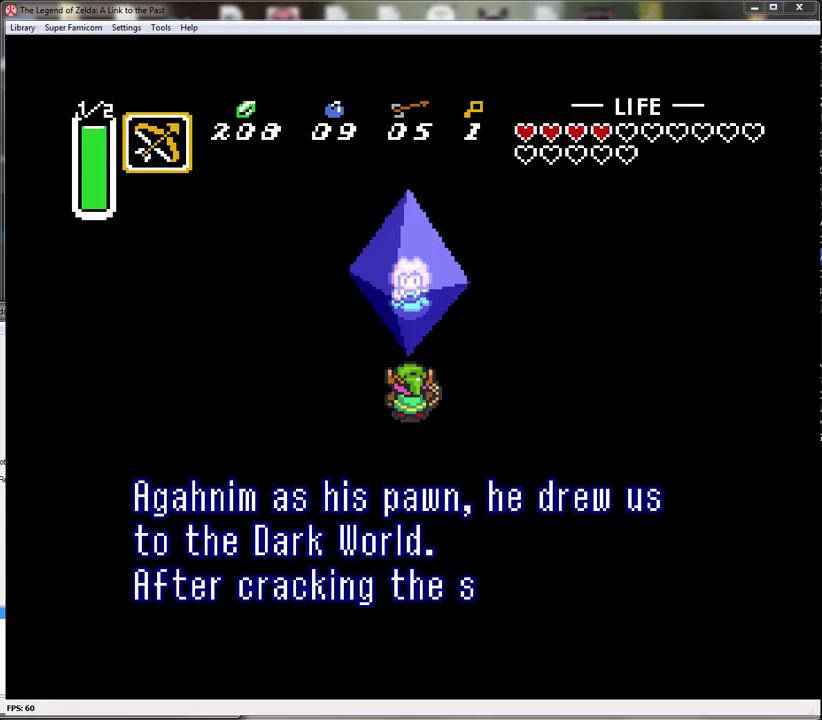
{"buttons": ["A"], "events": [[83, "B", "up"], [183, "B", "down"], [283, "A", "down"], [283, "B", "up"], [367, "A", "up"], [400, "B", "down"], [500, "A", "down"], [500, "B", "up"]]}
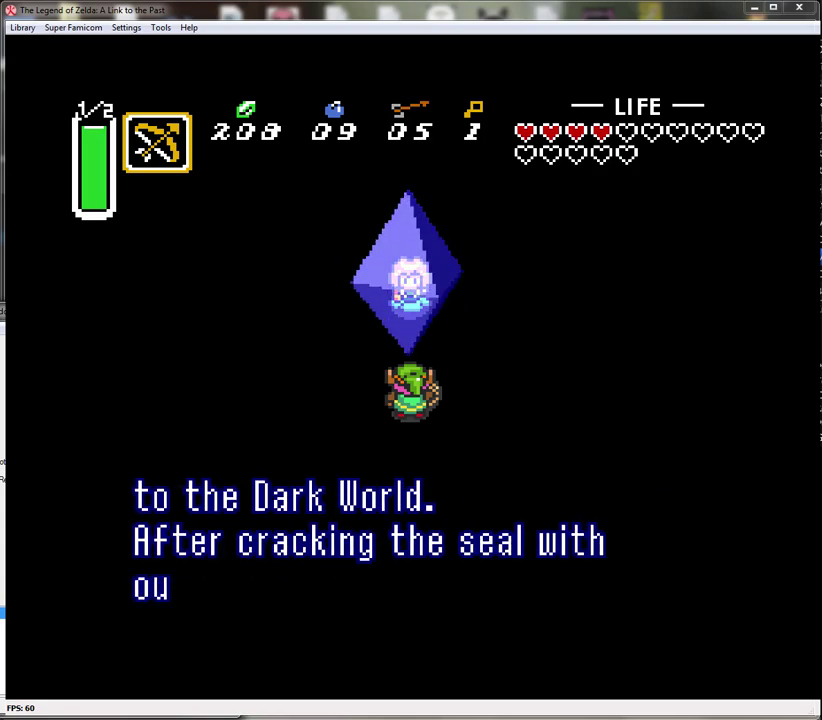
{"buttons": [], "events": [[100, "A", "up"], [100, "B", "down"], [217, "A", "down"], [217, "B", "up"], [283, "A", "up"], [300, "B", "down"], [433, "A", "down"], [433, "B", "up"], [500, "A", "up"]]}
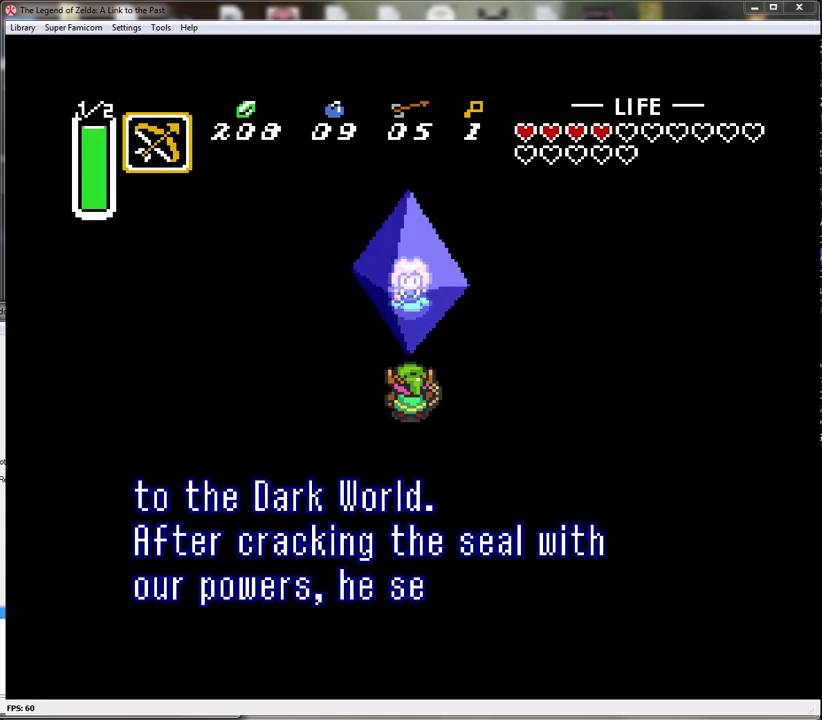
{"buttons": ["B"], "events": [[33, "B", "down"], [117, "B", "up"], [250, "B", "down"], [350, "B", "up"], [467, "B", "down"]]}
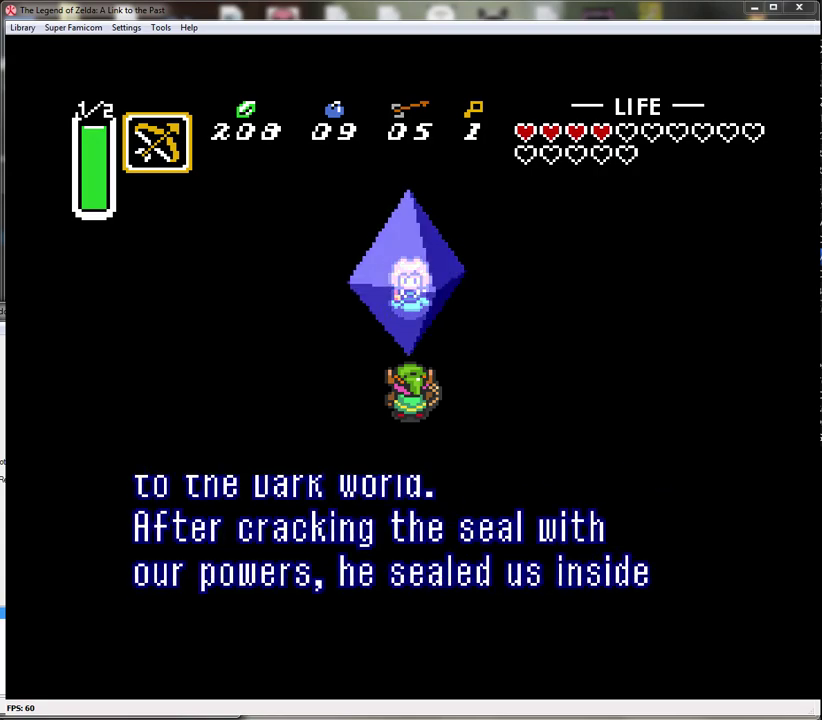
{"buttons": ["A"], "events": [[33, "B", "up"], [50, "A", "down"], [117, "A", "up"], [150, "B", "down"], [250, "A", "down"], [250, "B", "up"], [317, "A", "up"], [350, "B", "down"], [433, "B", "up"], [467, "A", "down"]]}